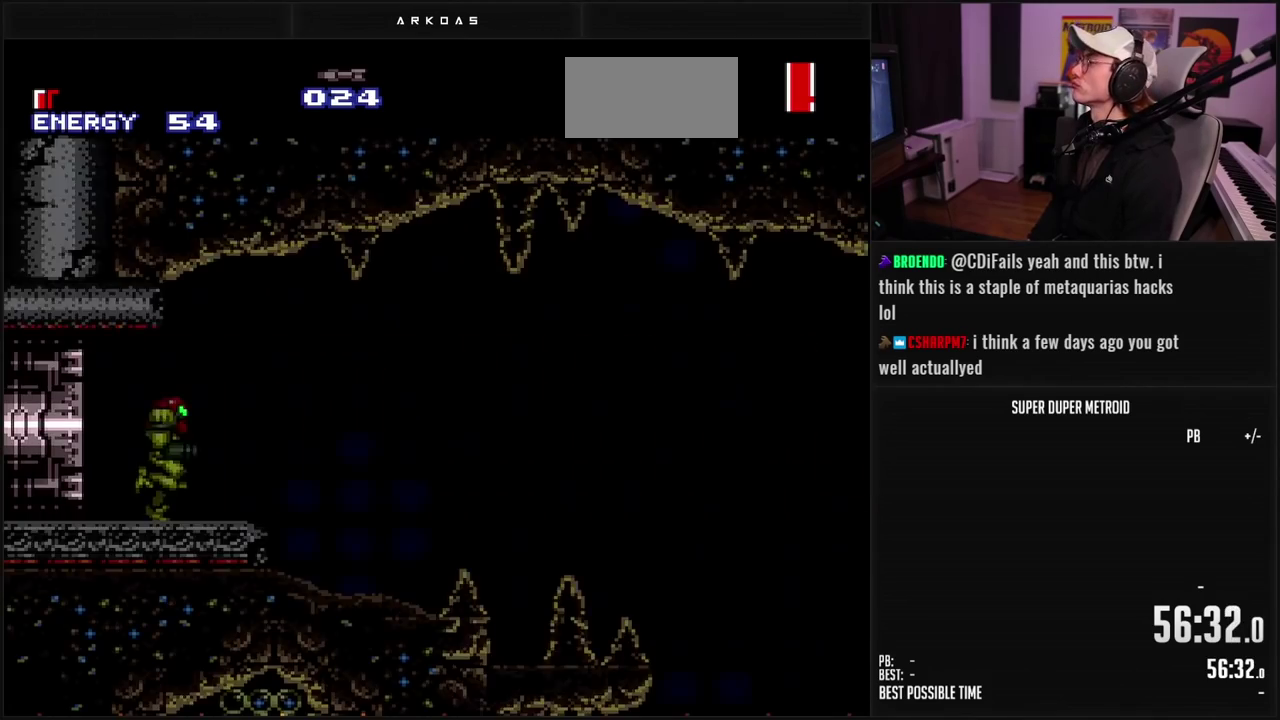
Gameplay with a controller (Nintendo layout); each line is a JSON object with the inputs held at the frame after it. "events" lists button and stick changes between this image and that frame as [ms after this image, input, new state], when the widget could be followed in between. Not read: L3 R3.
{"buttons": ["B"], "events": [[133, "DPAD_RIGHT", "up"], [133, "L1", "down"], [467, "L1", "up"]]}
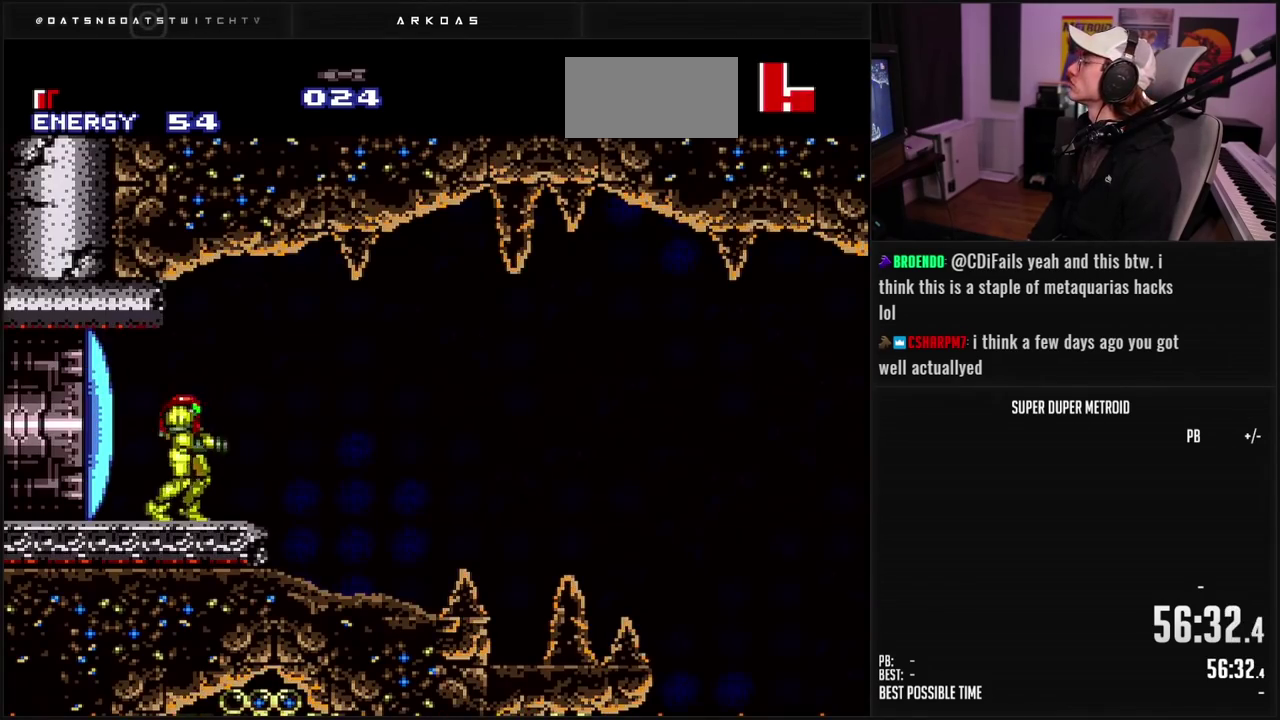
{"buttons": ["A", "B", "DPAD_RIGHT"], "events": [[17, "DPAD_RIGHT", "down"], [350, "A", "down"]]}
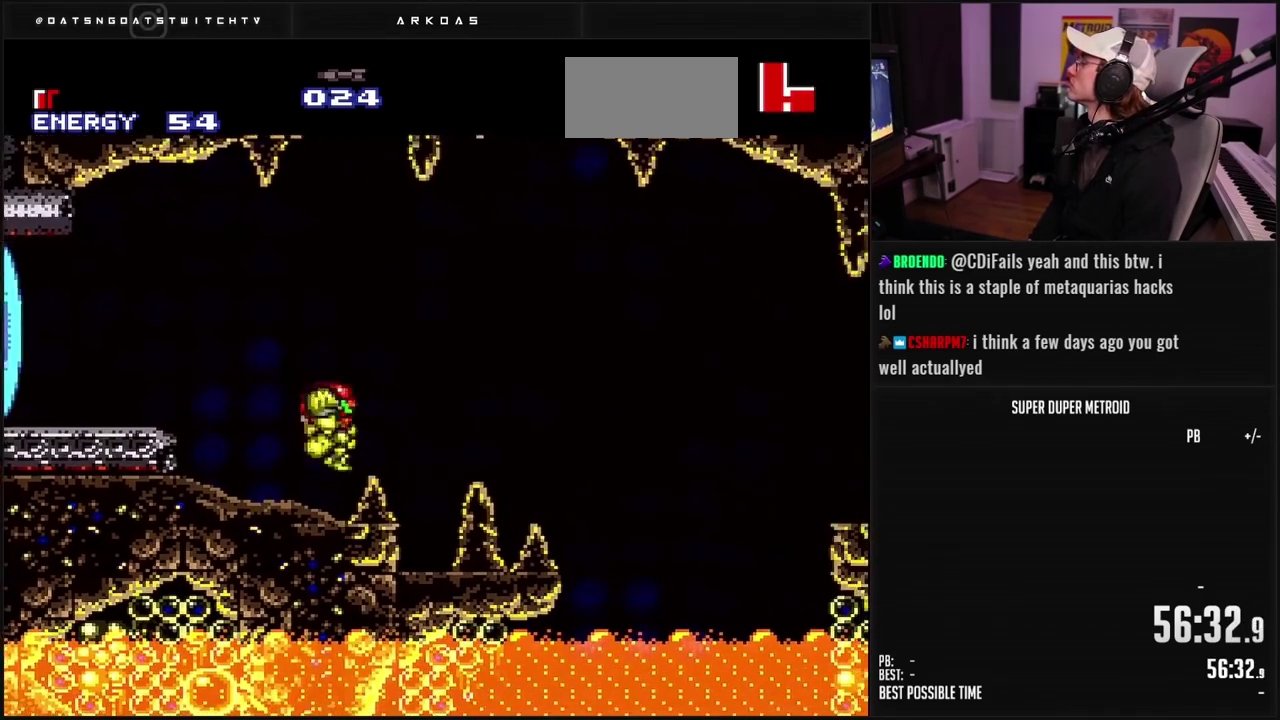
{"buttons": ["B", "DPAD_LEFT"], "events": [[67, "A", "up"], [67, "DPAD_RIGHT", "up"], [250, "B", "up"], [250, "DPAD_LEFT", "down"], [300, "B", "down"]]}
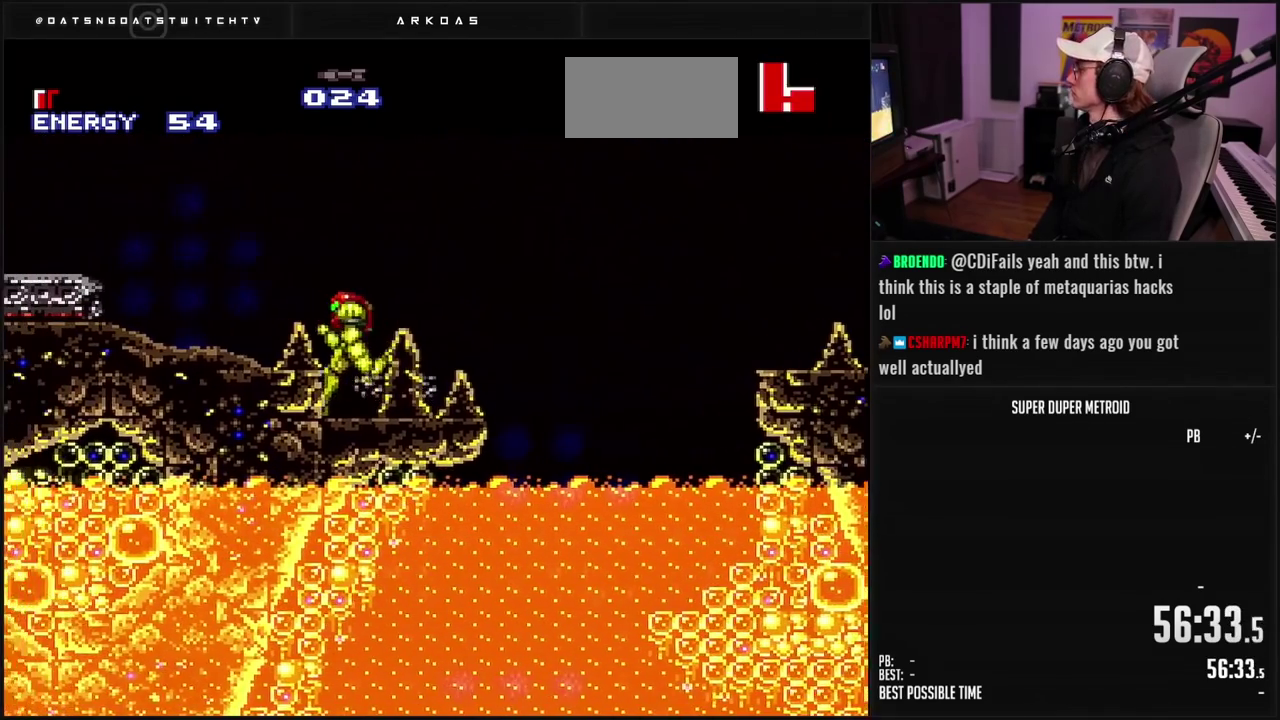
{"buttons": ["A", "B", "DPAD_RIGHT"], "events": [[50, "DPAD_LEFT", "up"], [100, "DPAD_RIGHT", "down"], [433, "A", "down"]]}
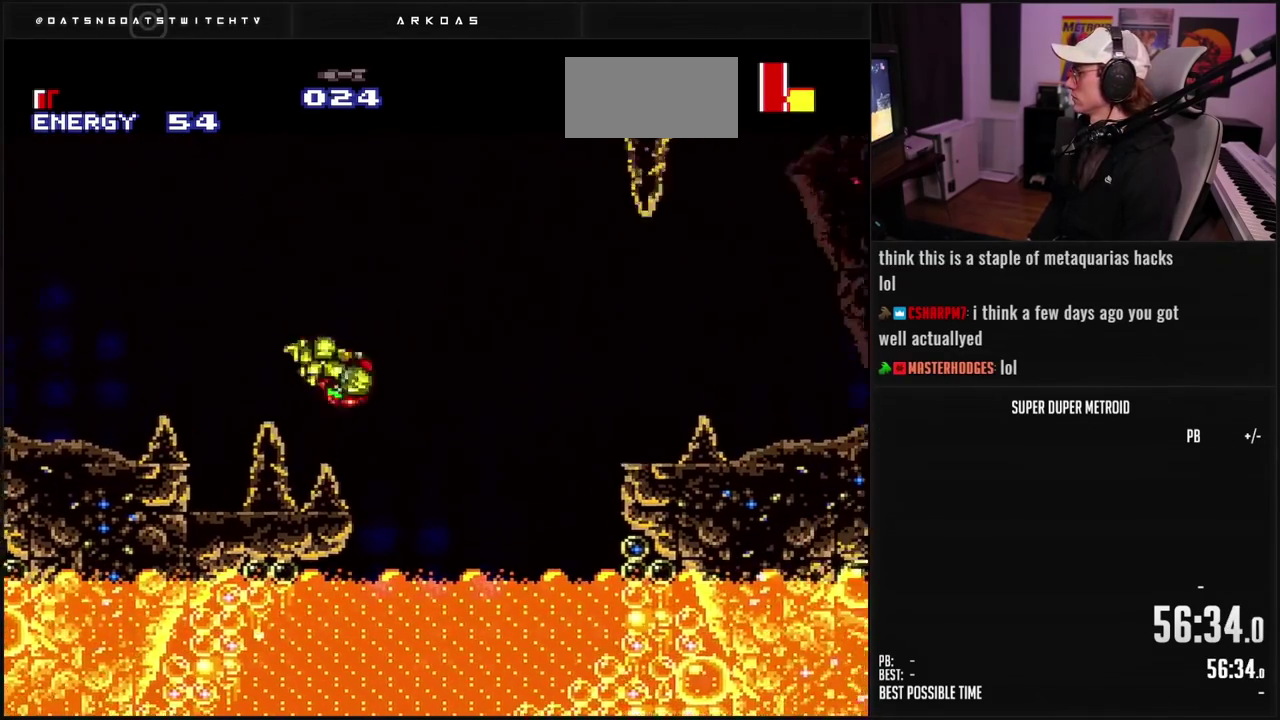
{"buttons": ["B", "X", "DPAD_RIGHT"], "events": [[150, "A", "up"], [167, "B", "up"], [267, "B", "down"], [267, "Y", "down"], [367, "Y", "up"], [500, "X", "down"]]}
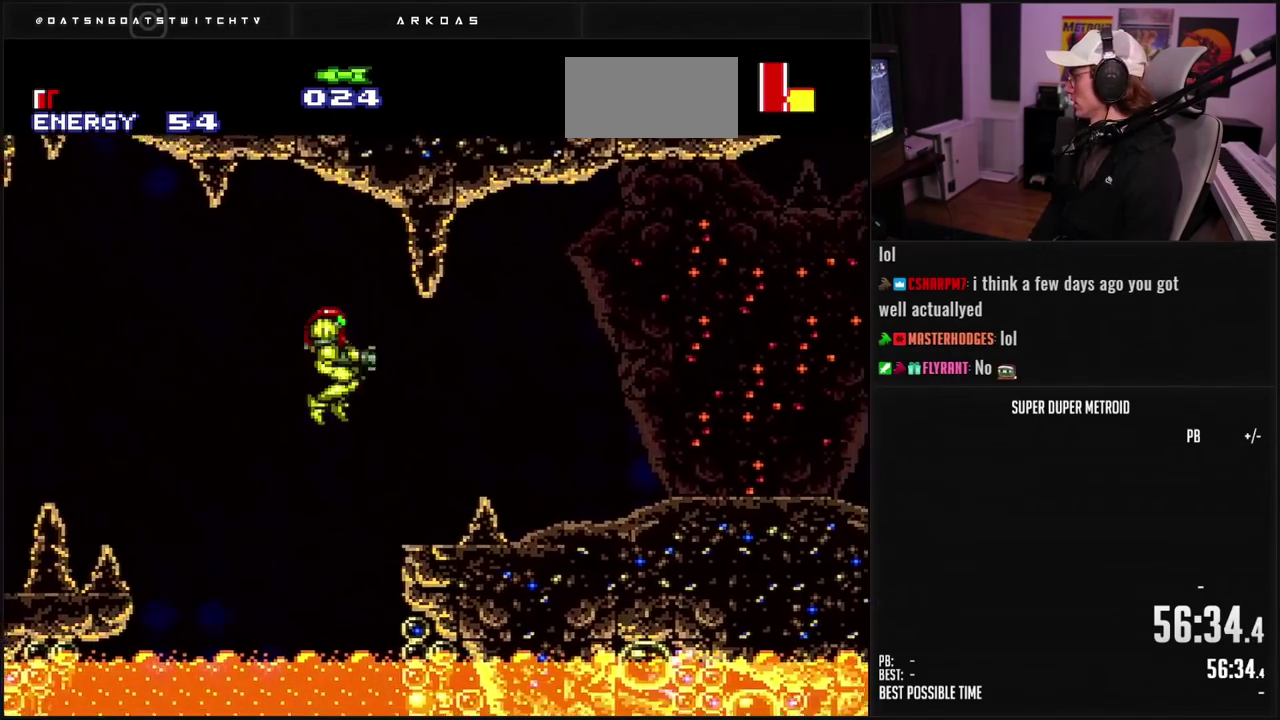
{"buttons": ["B"], "events": [[100, "X", "up"], [367, "DPAD_RIGHT", "up"]]}
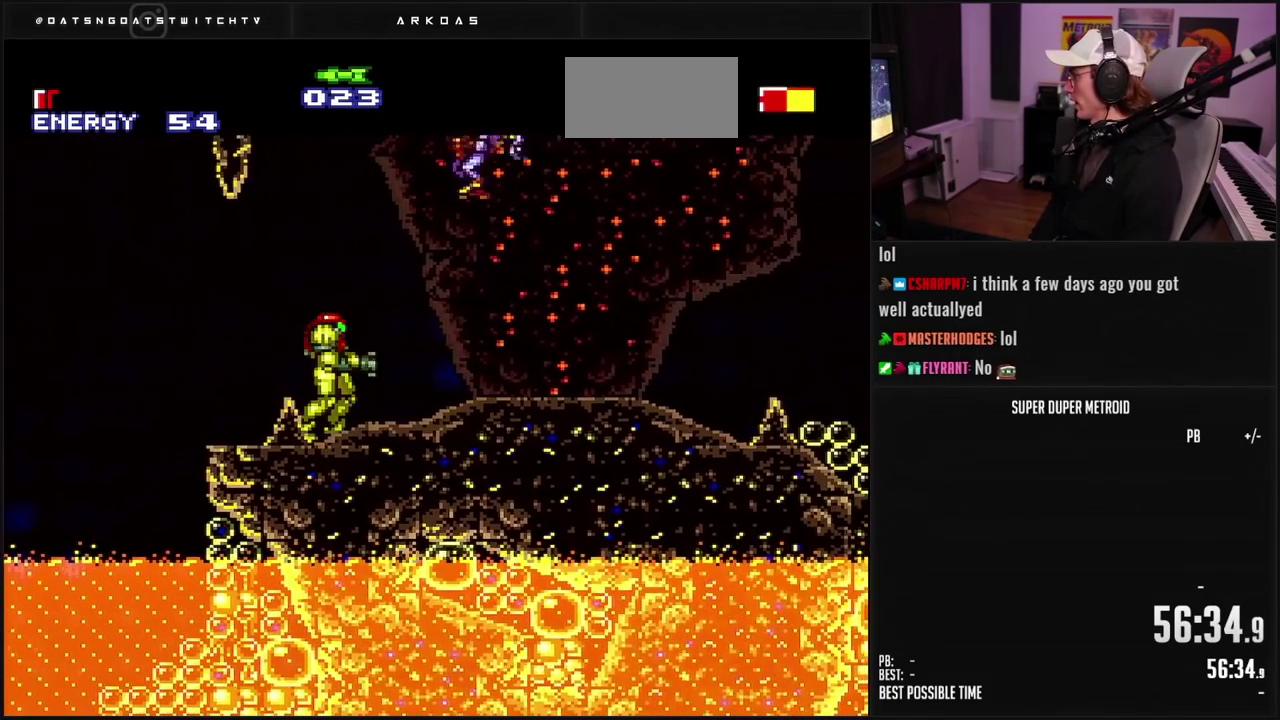
{"buttons": ["B"], "events": [[217, "DPAD_RIGHT", "down"], [317, "DPAD_RIGHT", "up"], [367, "X", "down"], [450, "X", "up"]]}
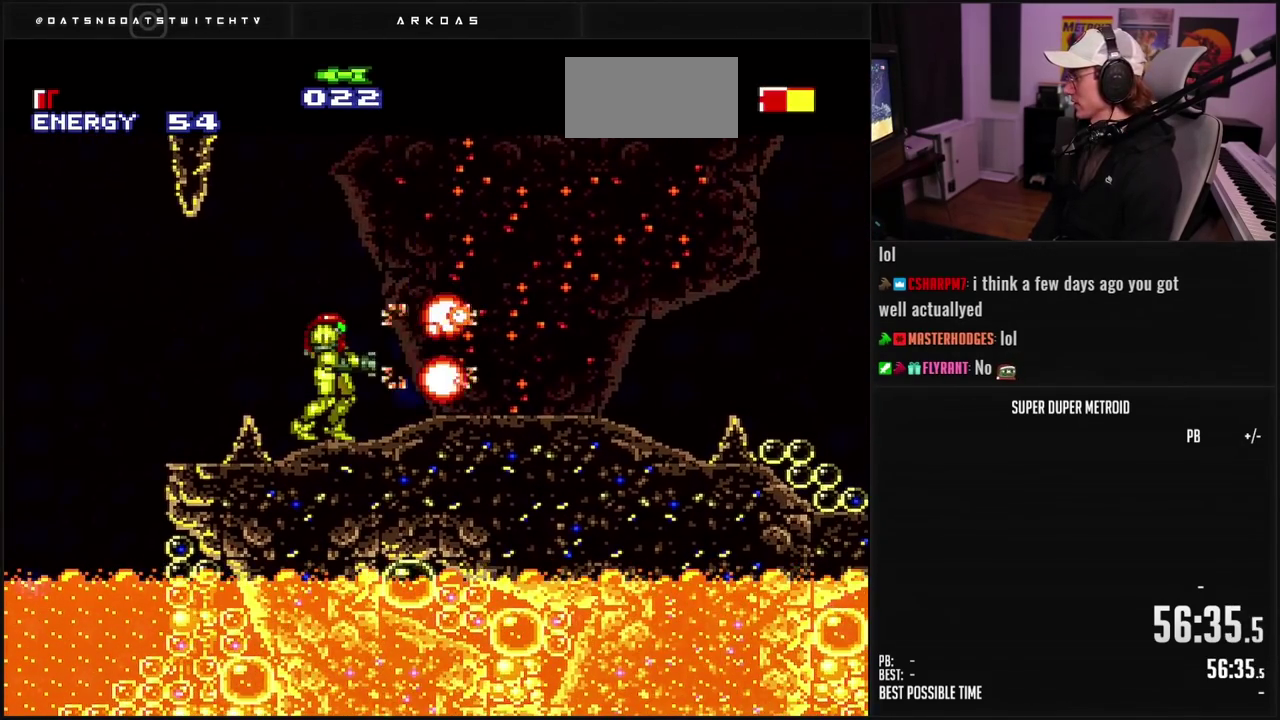
{"buttons": ["B", "DPAD_RIGHT"], "events": [[50, "R1", "down"], [100, "R1", "up"], [367, "DPAD_RIGHT", "down"]]}
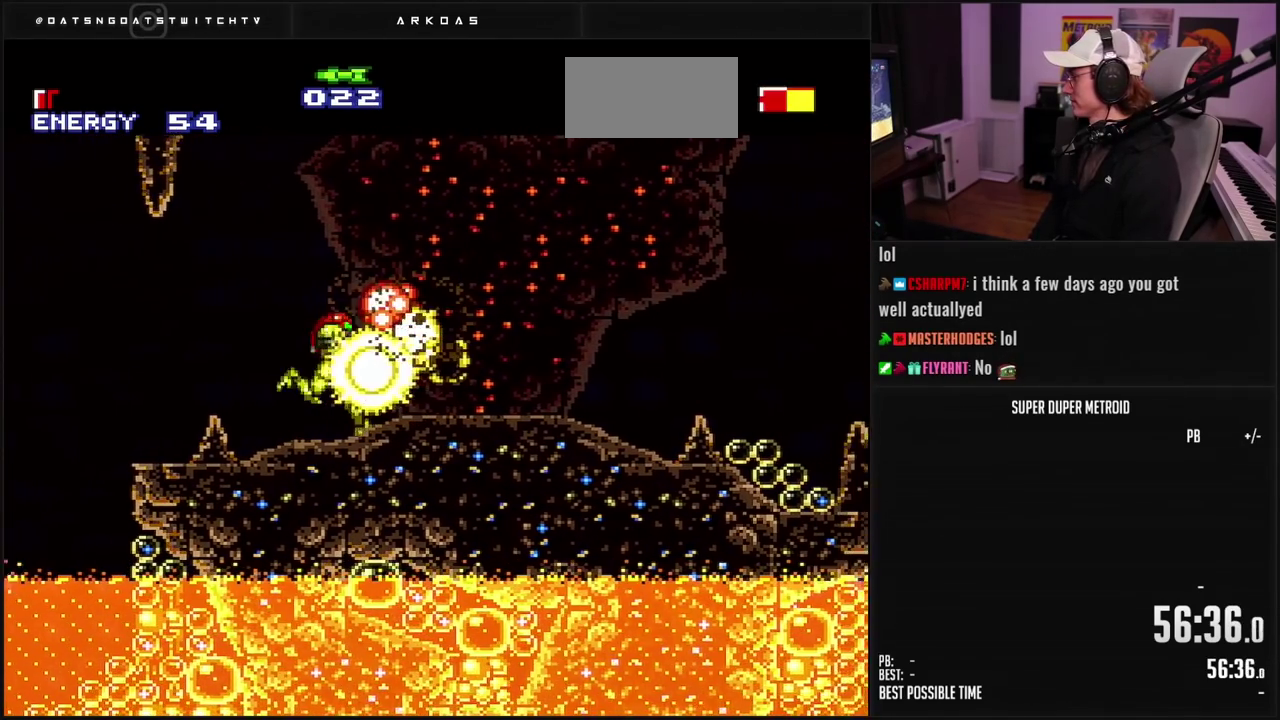
{"buttons": ["B", "DPAD_RIGHT"], "events": []}
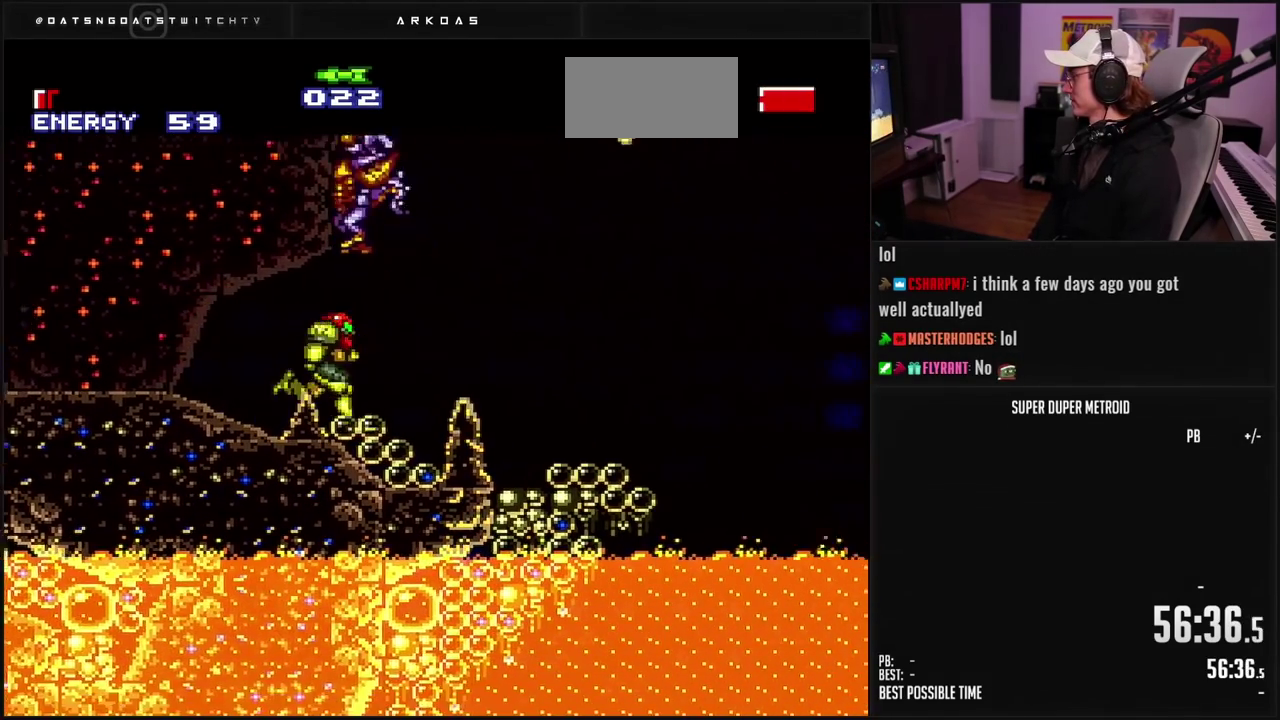
{"buttons": ["B"], "events": [[17, "DPAD_RIGHT", "up"], [67, "L1", "down"], [250, "DPAD_RIGHT", "down"], [250, "L1", "up"], [467, "DPAD_RIGHT", "up"]]}
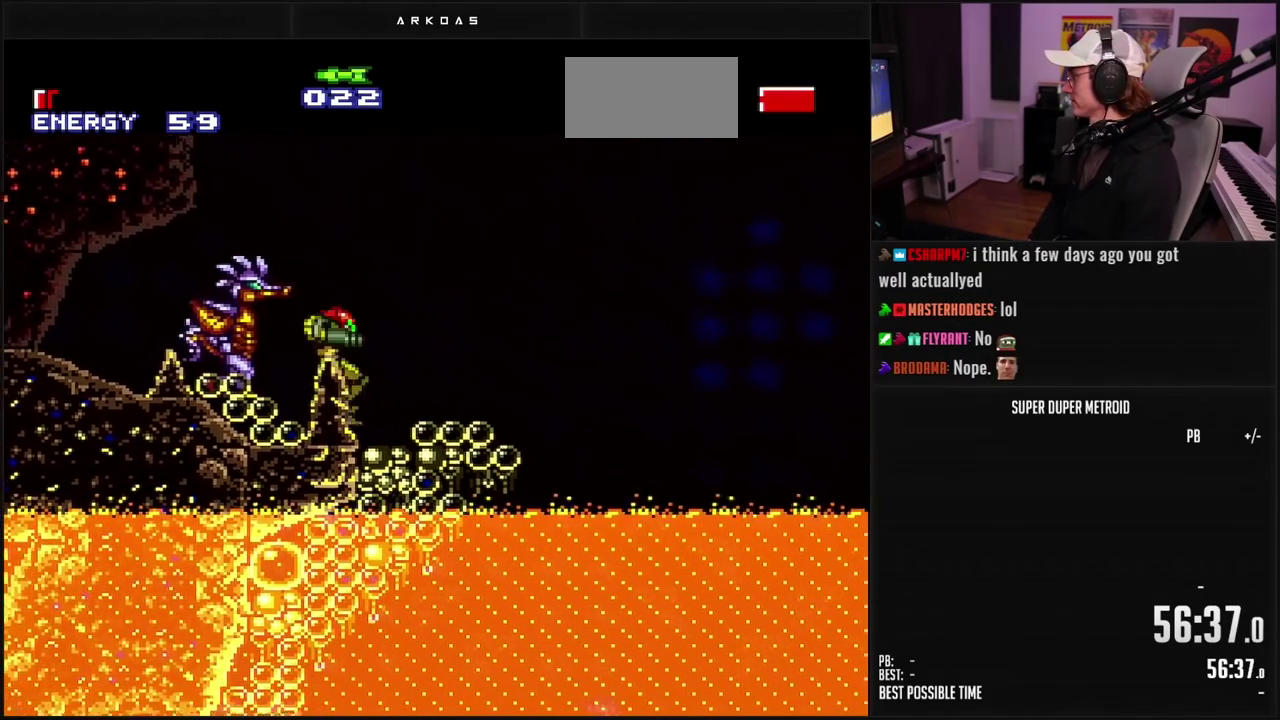
{"buttons": [], "events": [[17, "B", "up"], [17, "DPAD_LEFT", "down"], [117, "DPAD_LEFT", "up"], [433, "X", "down"], [483, "X", "up"]]}
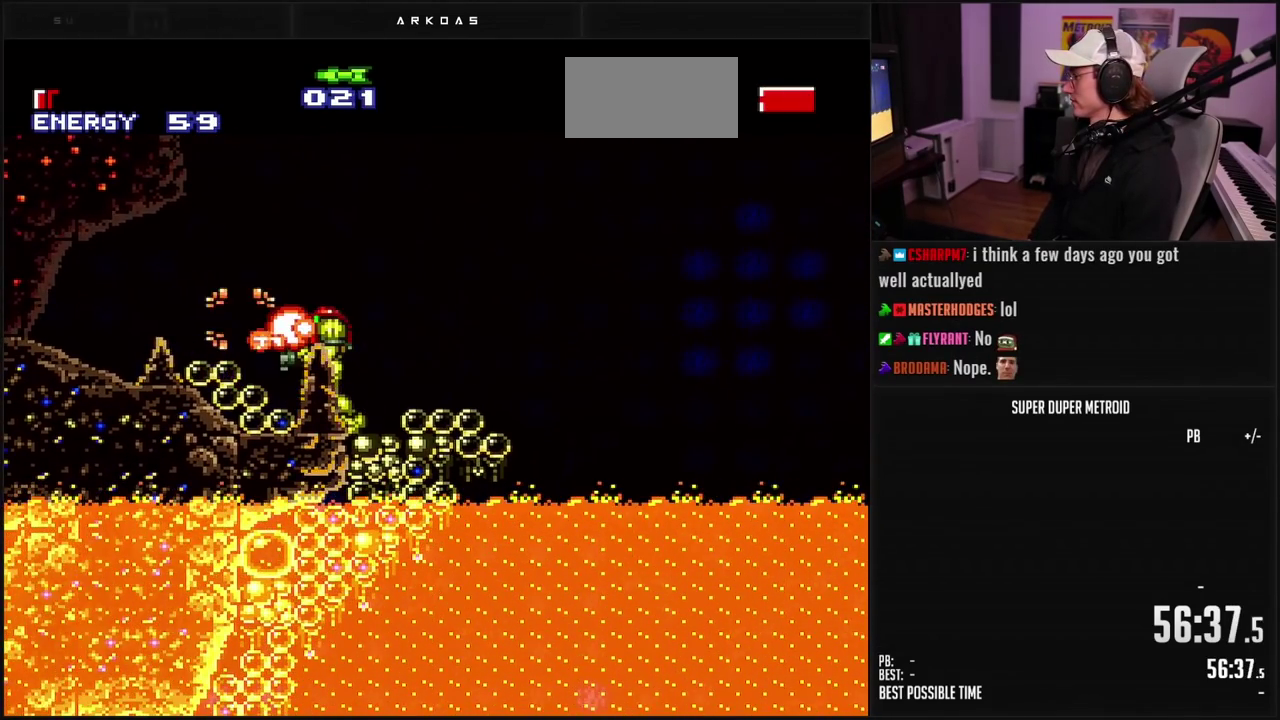
{"buttons": ["B", "DPAD_LEFT"], "events": [[267, "B", "down"], [300, "DPAD_LEFT", "down"]]}
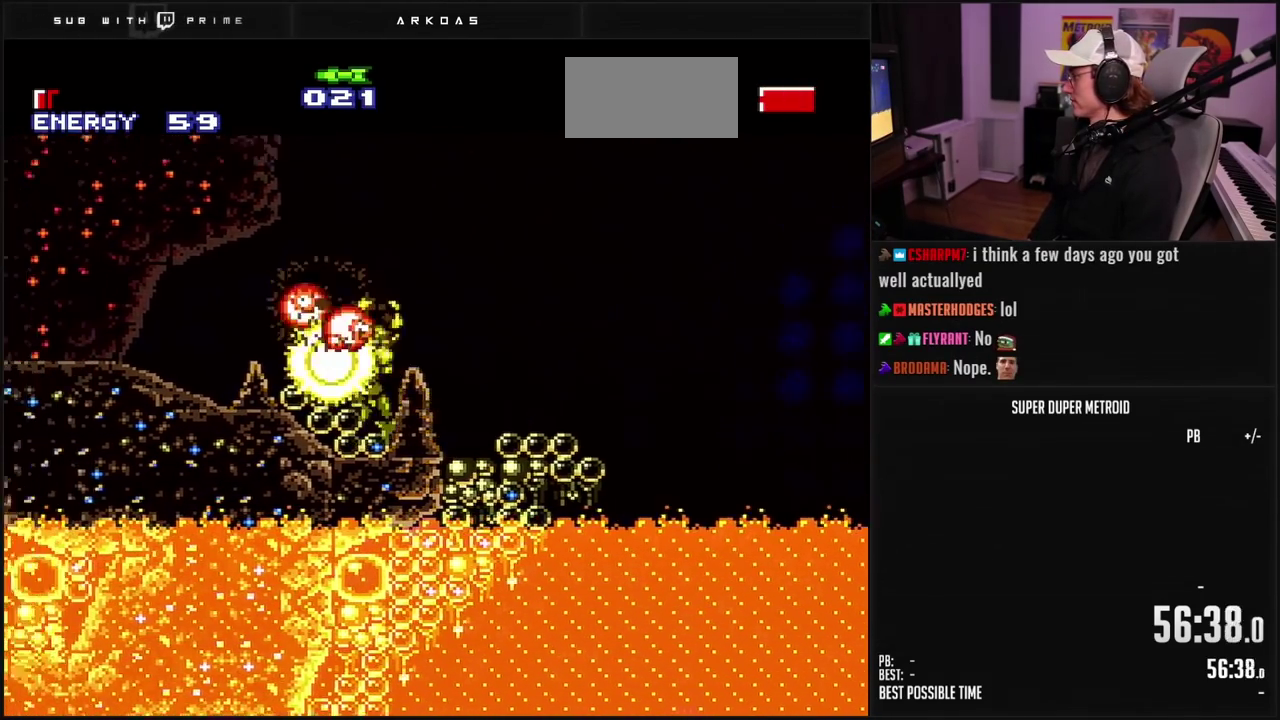
{"buttons": ["B", "DPAD_RIGHT"], "events": [[50, "DPAD_LEFT", "up"], [100, "DPAD_RIGHT", "down"]]}
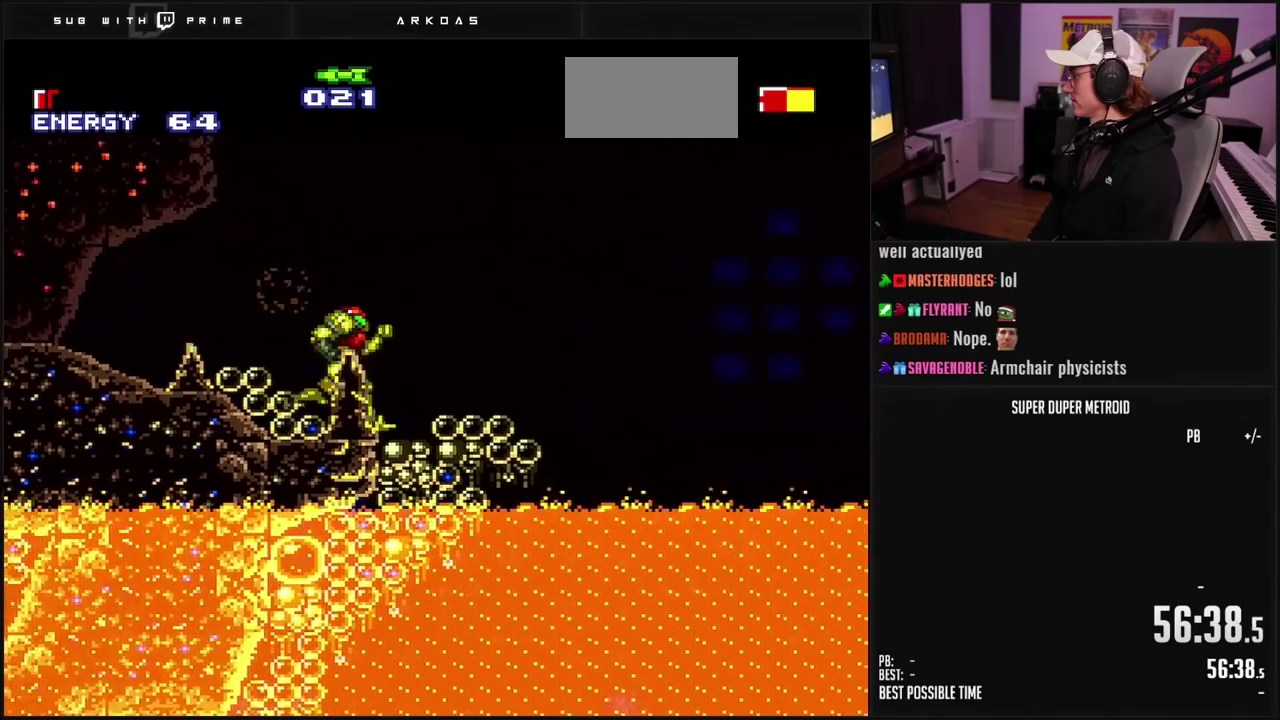
{"buttons": ["DPAD_RIGHT"], "events": [[100, "A", "down"], [433, "A", "up"], [500, "B", "up"]]}
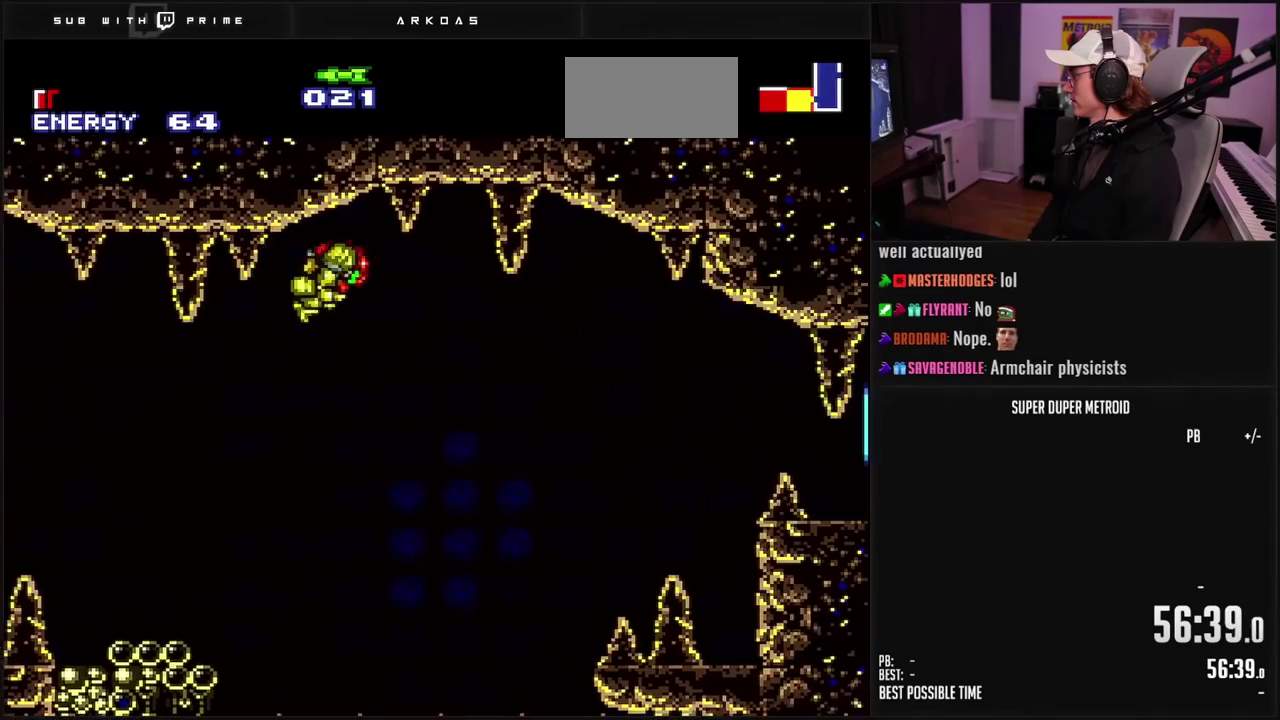
{"buttons": ["B", "SELECT"], "events": [[150, "B", "down"], [383, "DPAD_RIGHT", "up"], [450, "SELECT", "down"]]}
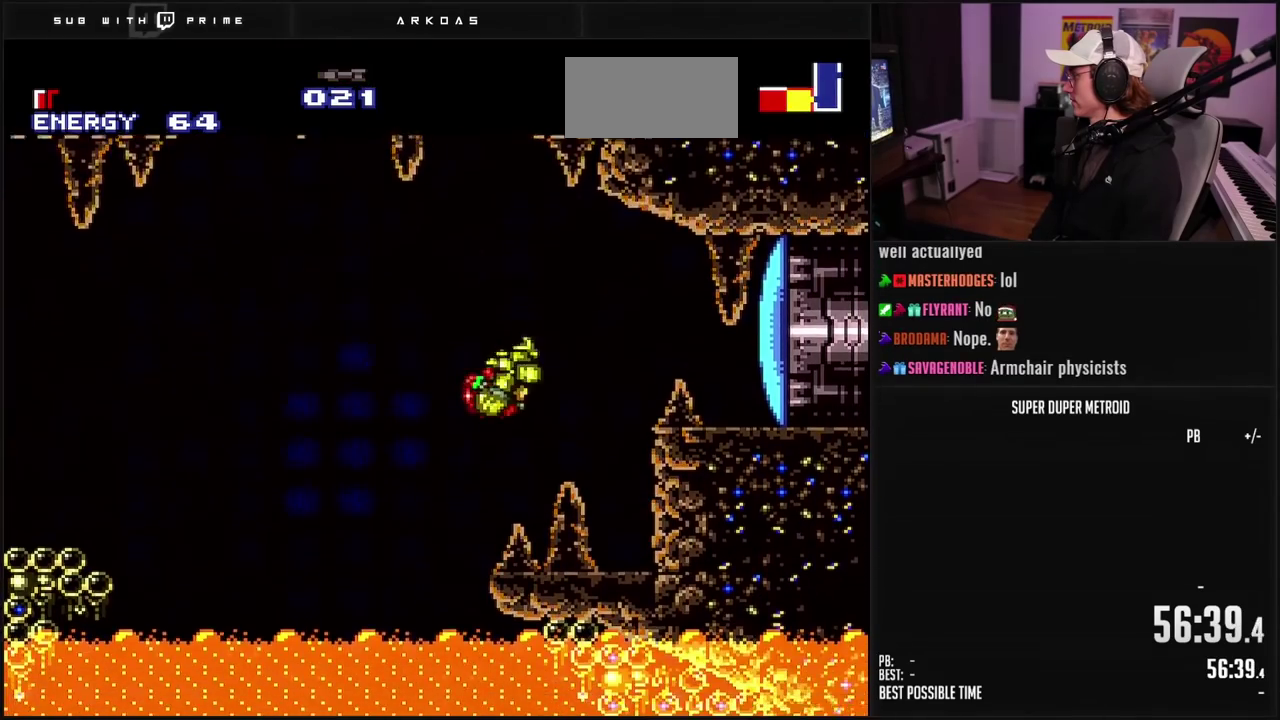
{"buttons": ["B", "X"], "events": [[67, "SELECT", "up"], [167, "DPAD_RIGHT", "down"], [250, "A", "down"], [283, "B", "up"], [350, "B", "down"], [400, "A", "up"], [450, "X", "down"], [500, "DPAD_RIGHT", "up"]]}
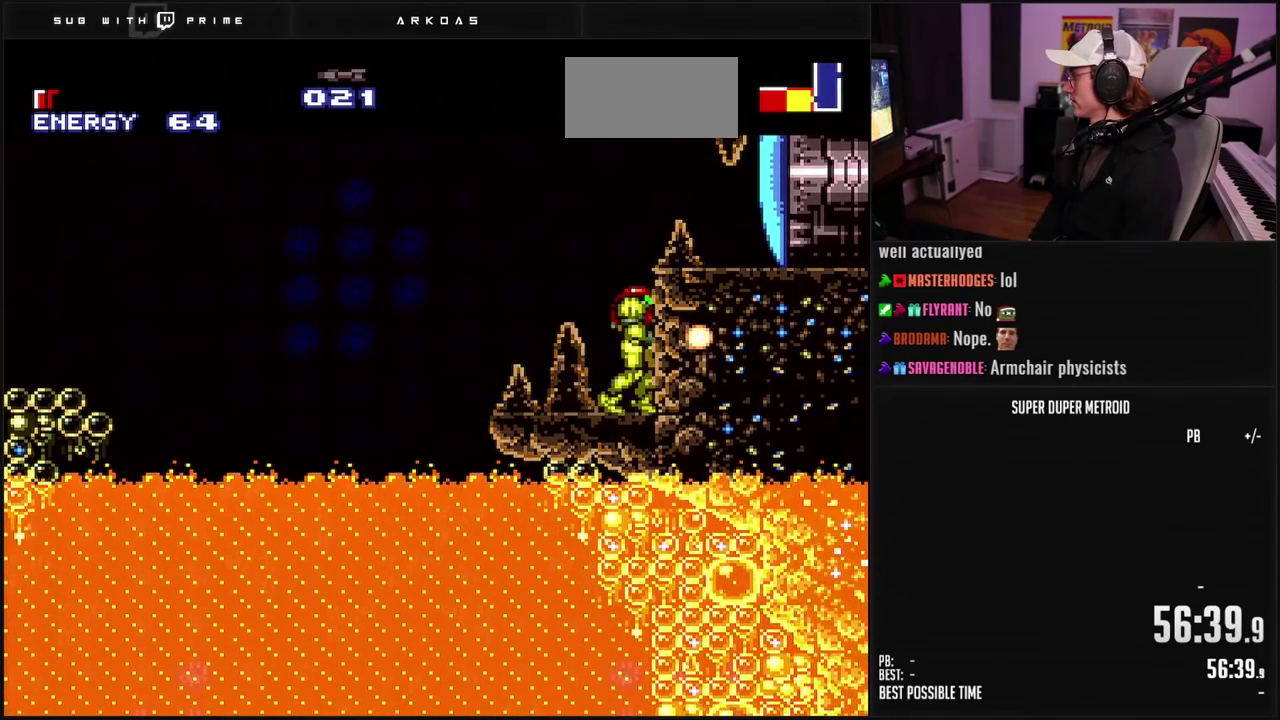
{"buttons": ["B"], "events": [[150, "A", "down"], [150, "DPAD_RIGHT", "down"], [167, "B", "up"], [183, "X", "up"], [283, "B", "down"], [333, "A", "up"], [350, "X", "down"], [400, "DPAD_RIGHT", "up"], [450, "X", "up"]]}
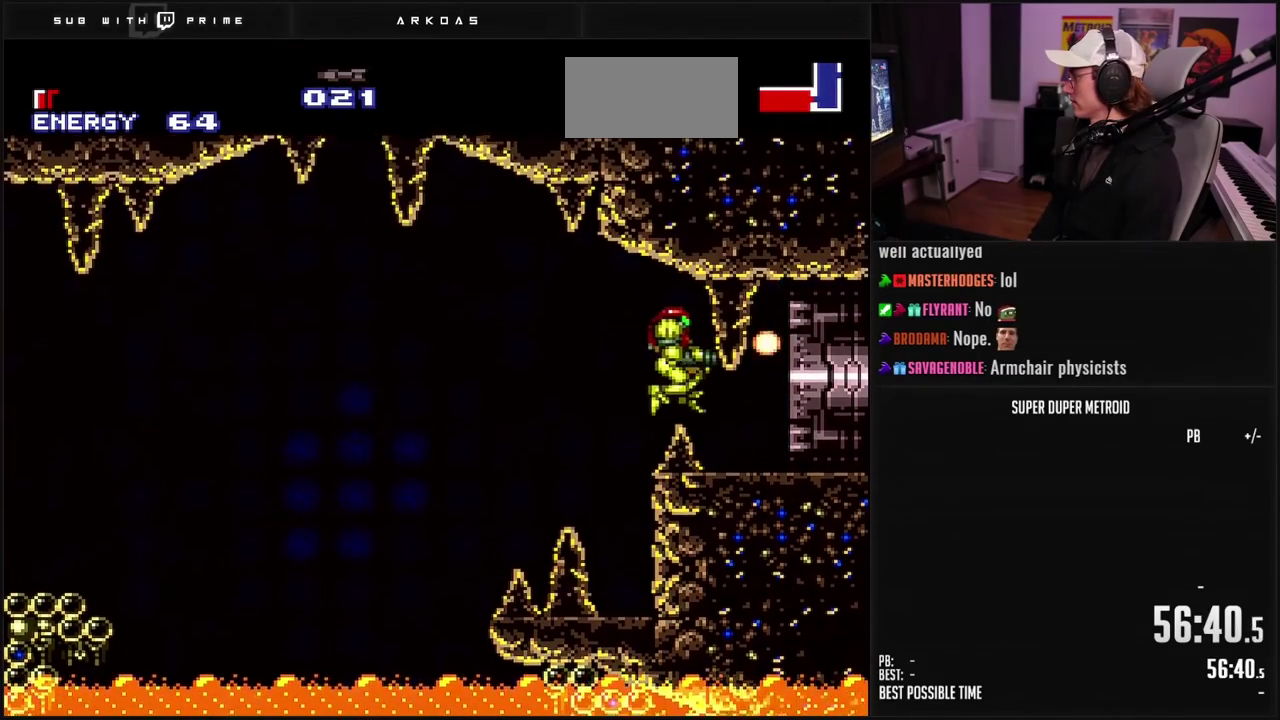
{"buttons": ["B", "DPAD_RIGHT"], "events": [[33, "R1", "down"], [83, "R1", "up"], [183, "DPAD_RIGHT", "down"], [217, "L1", "down"], [367, "L1", "up"]]}
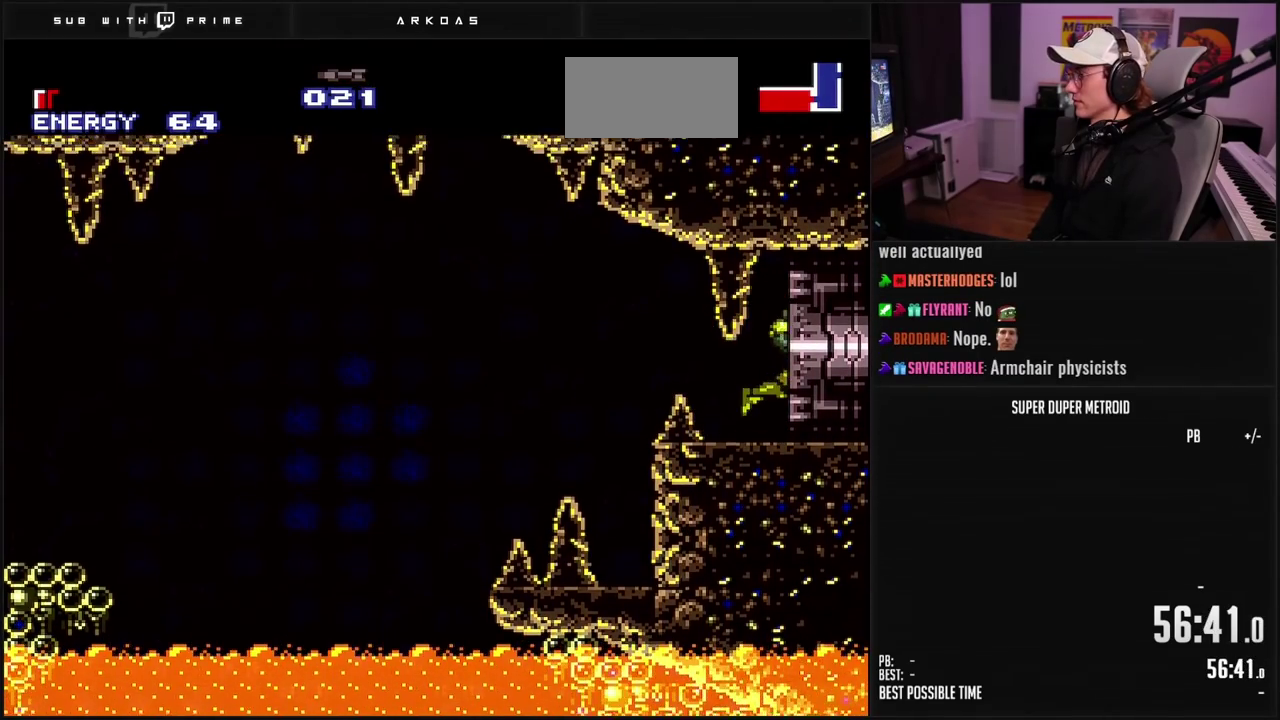
{"buttons": ["B", "DPAD_RIGHT"], "events": []}
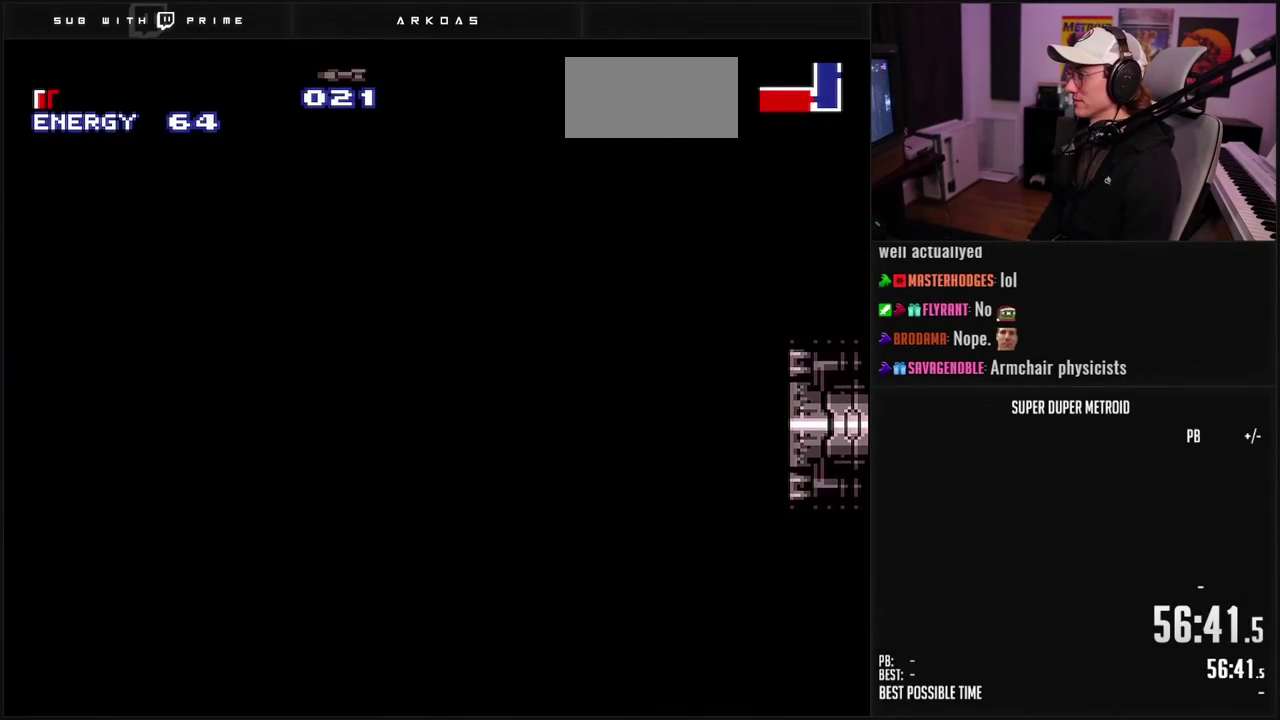
{"buttons": ["B", "DPAD_RIGHT"], "events": []}
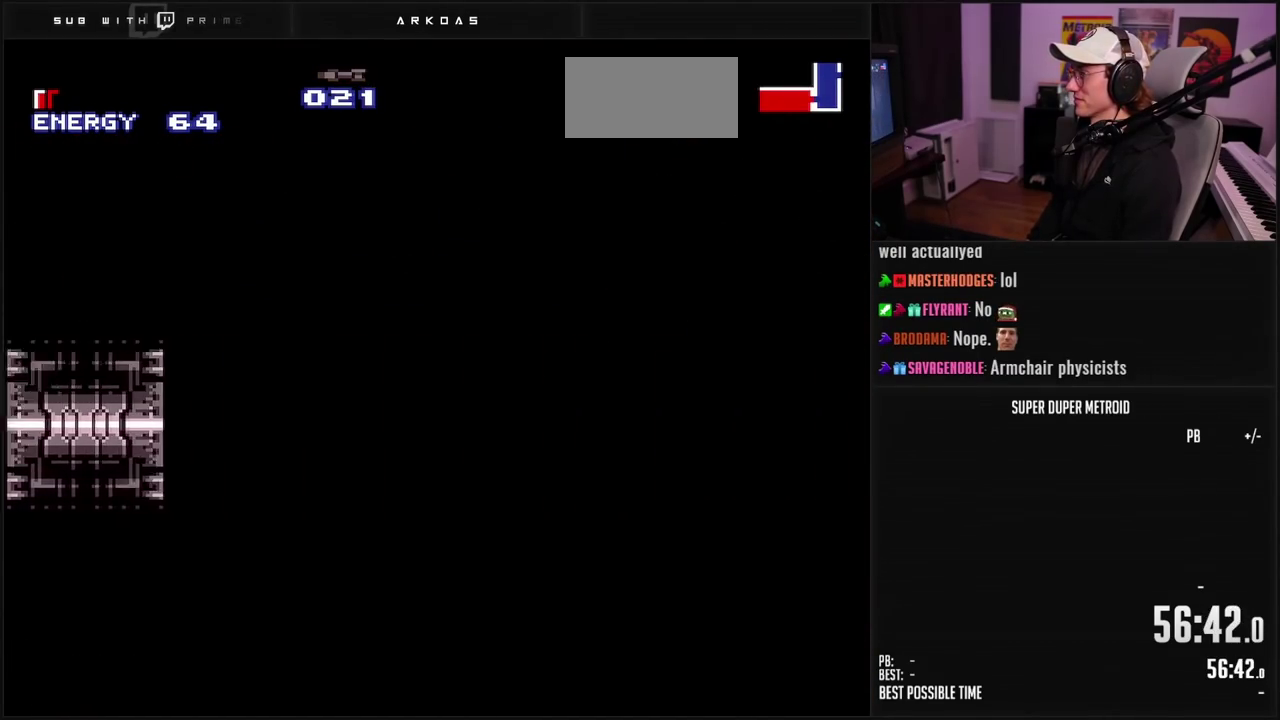
{"buttons": ["B", "L1"], "events": [[400, "DPAD_RIGHT", "up"], [400, "L1", "down"]]}
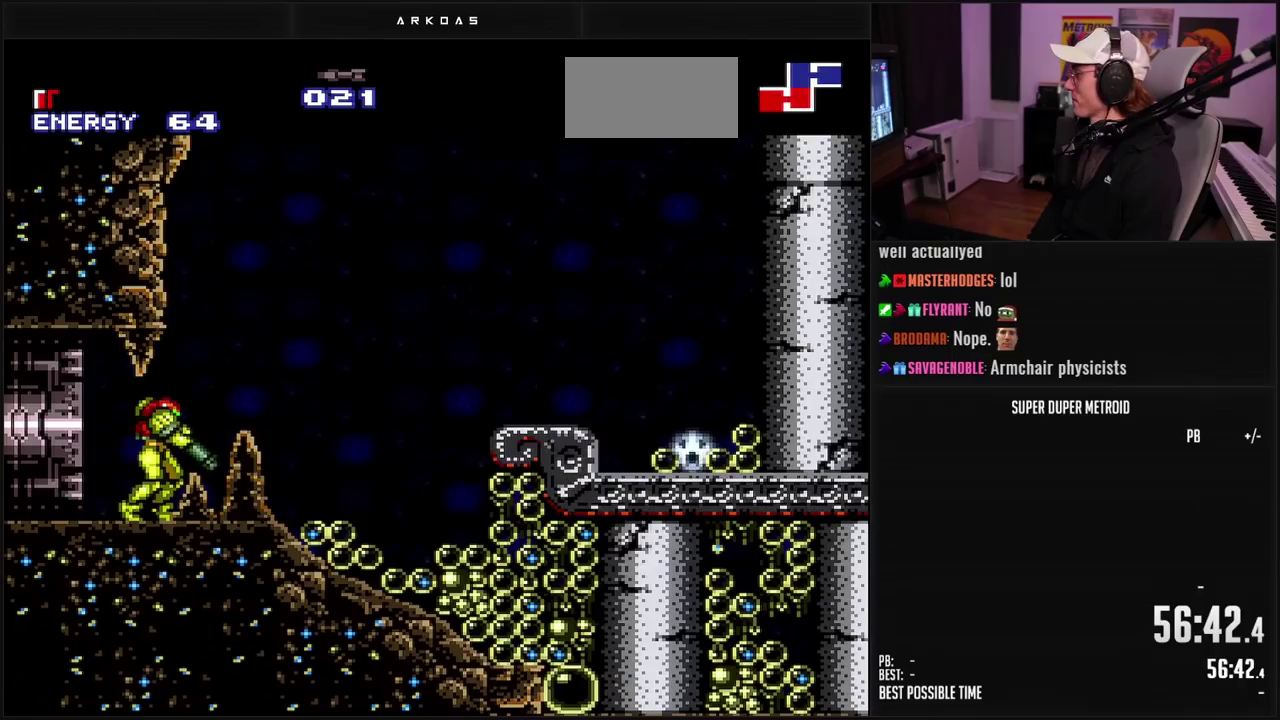
{"buttons": ["B", "DPAD_RIGHT"], "events": [[217, "DPAD_RIGHT", "down"], [217, "L1", "up"]]}
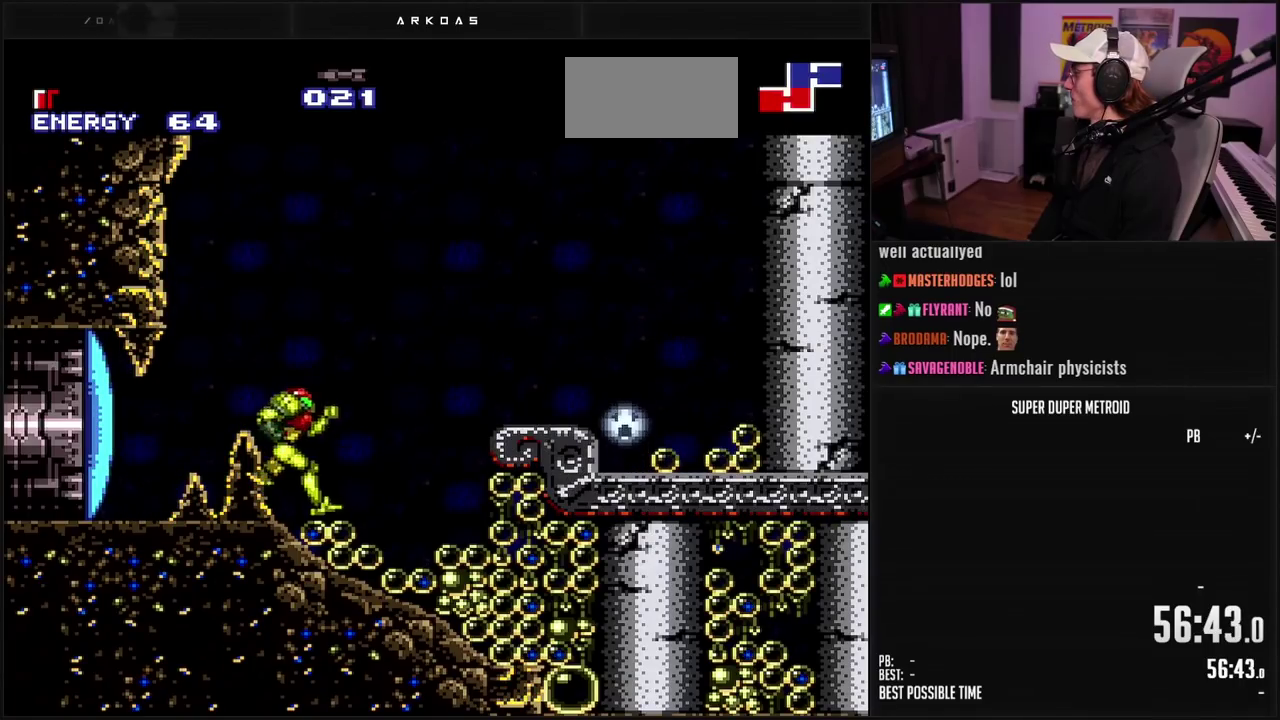
{"buttons": ["R1", "DPAD_RIGHT"], "events": [[33, "DPAD_RIGHT", "up"], [50, "L1", "down"], [150, "B", "up"], [283, "Y", "down"], [317, "L1", "up"], [367, "Y", "up"], [383, "DPAD_RIGHT", "down"], [500, "R1", "down"]]}